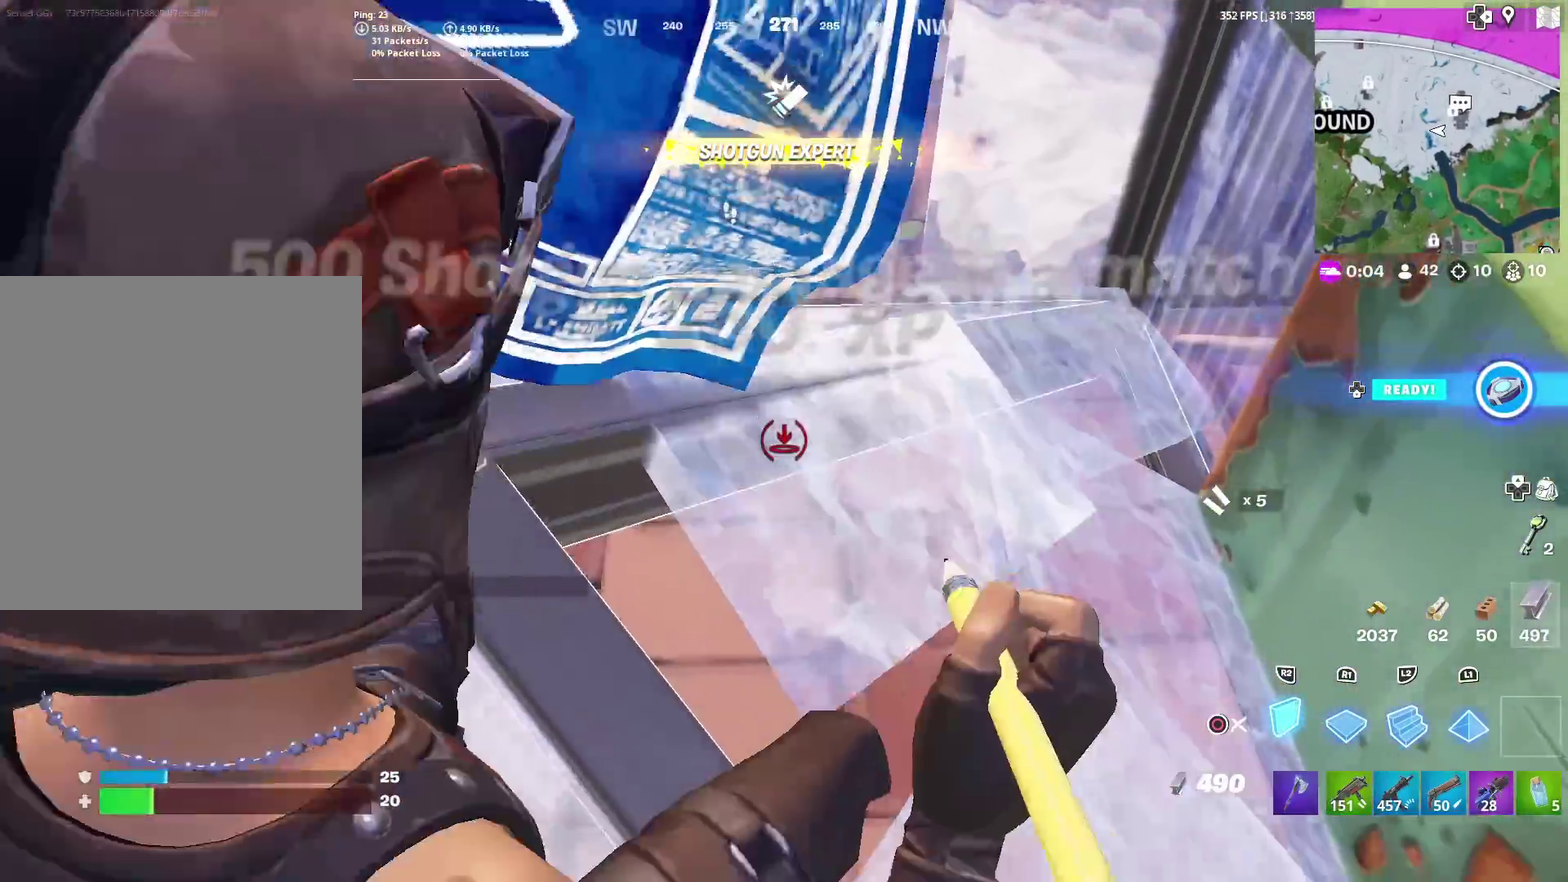
Gameplay with a controller (PlayStation layout); each line is a JSON object with the inputs held at the frame after it (dt_ms = milliseconds from this image to that frame). "events" lists button and stick changes between this image and that frame as [ms after this image, input, new state], when the widget could be followed in between. Not read: L1 R1 TOUCHPAD.
{"dt_ms": 500, "buttons": [], "left_stick": "left", "right_stick": "center", "events": [[33, "left_stick", "left"], [33, "right_stick", "up"], [117, "right_stick", "center"], [300, "right_stick", "down"], [350, "right_stick", "center"], [450, "R2", "up"]]}
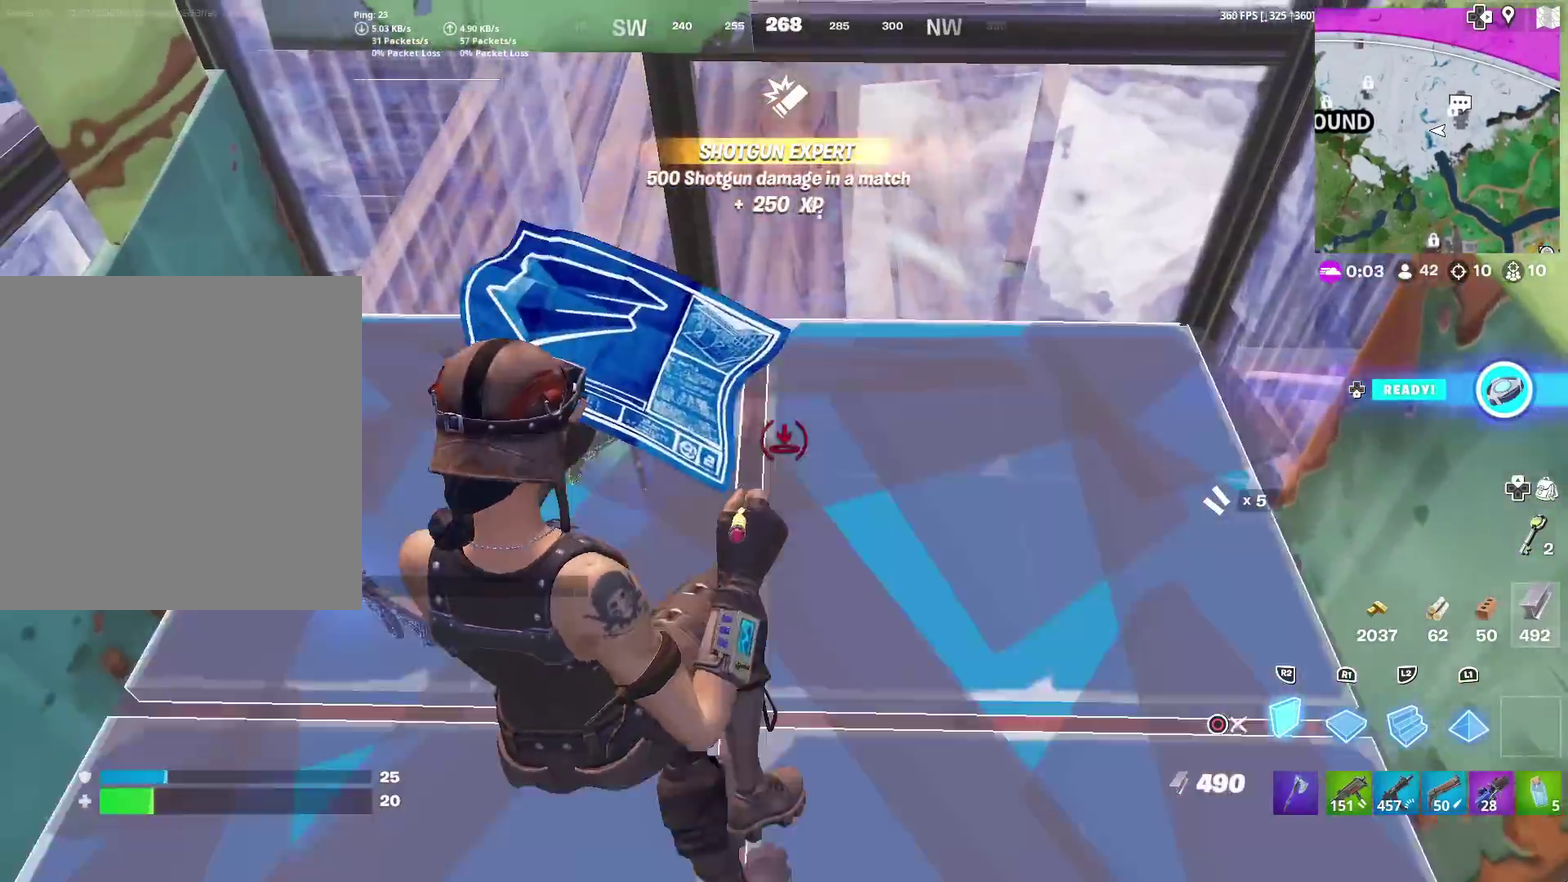
{"dt_ms": 501, "buttons": ["R2"], "left_stick": "center", "right_stick": "center"}
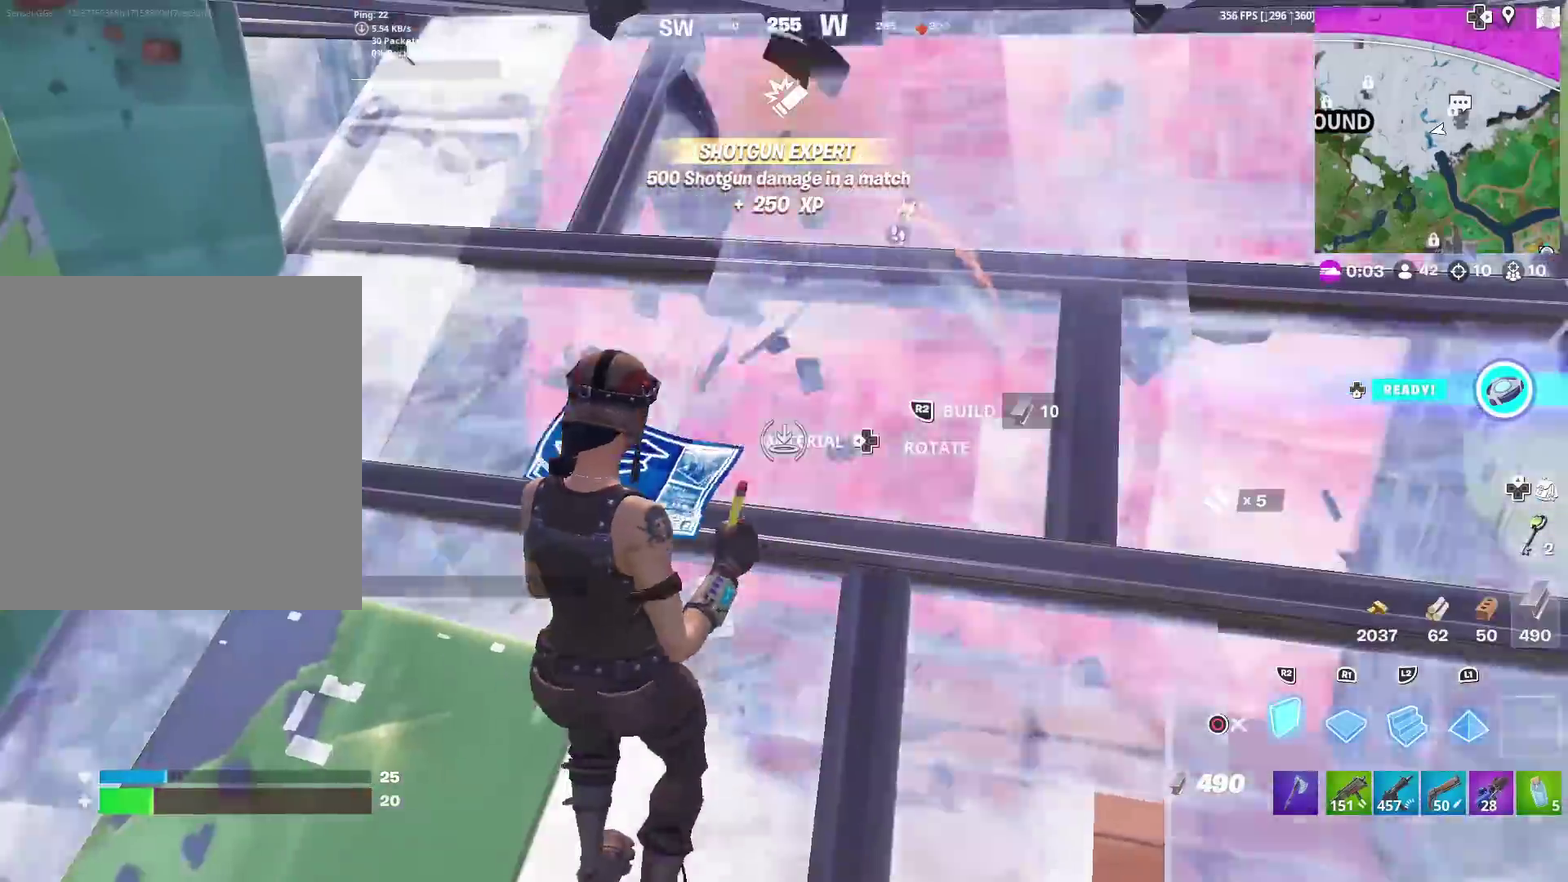
{"dt_ms": 500, "buttons": ["R2"], "left_stick": "right", "right_stick": "center"}
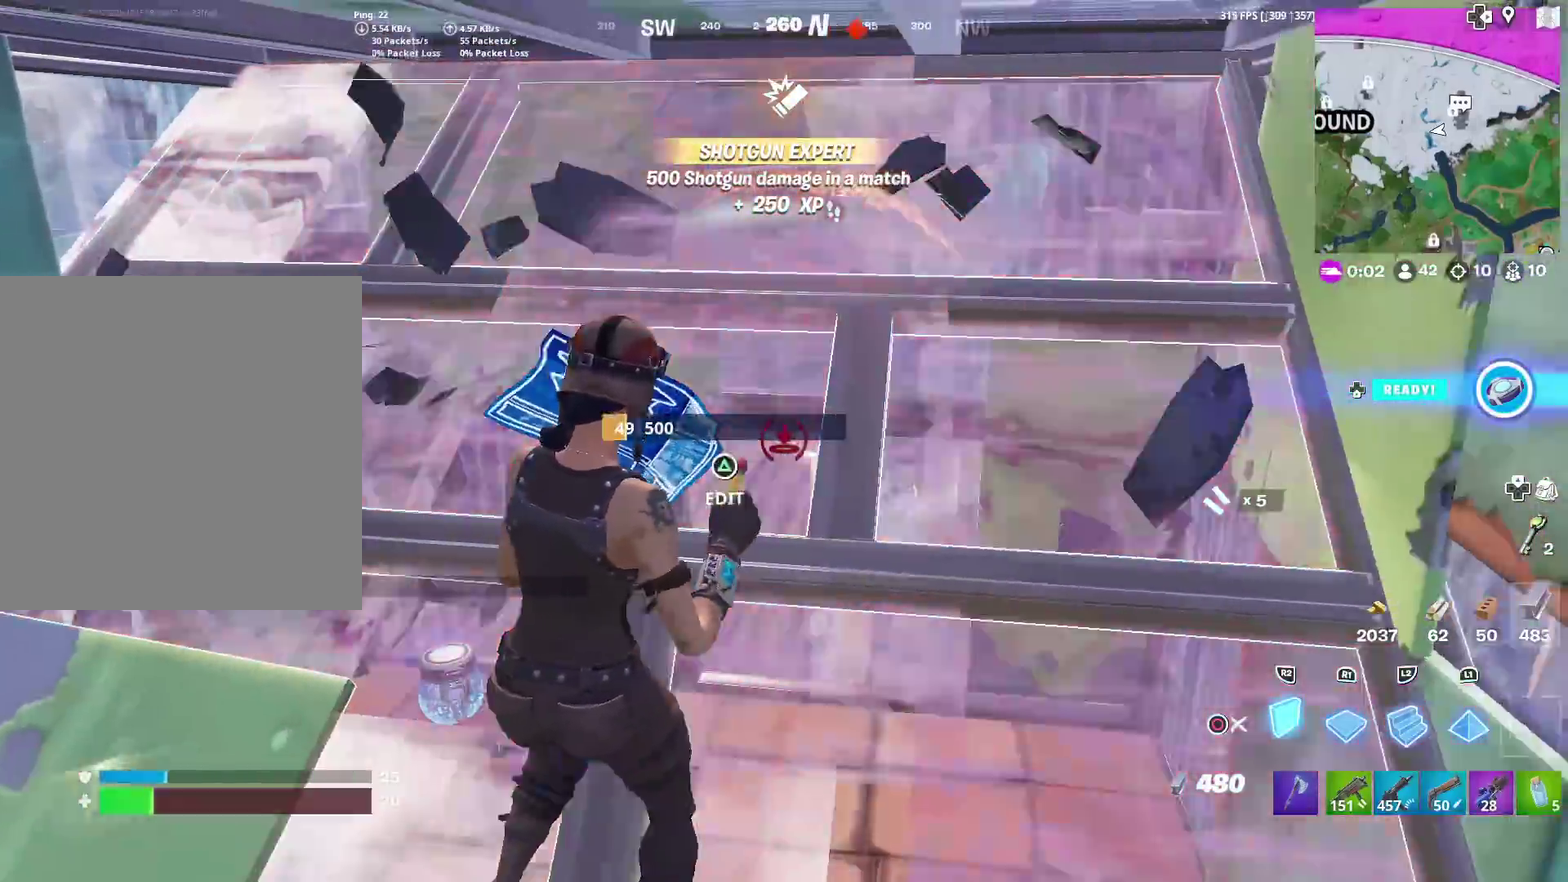
{"dt_ms": 401, "buttons": ["R2"], "left_stick": "left", "right_stick": "center", "events": [[267, "left_stick", "center"], [334, "left_stick", "left"]]}
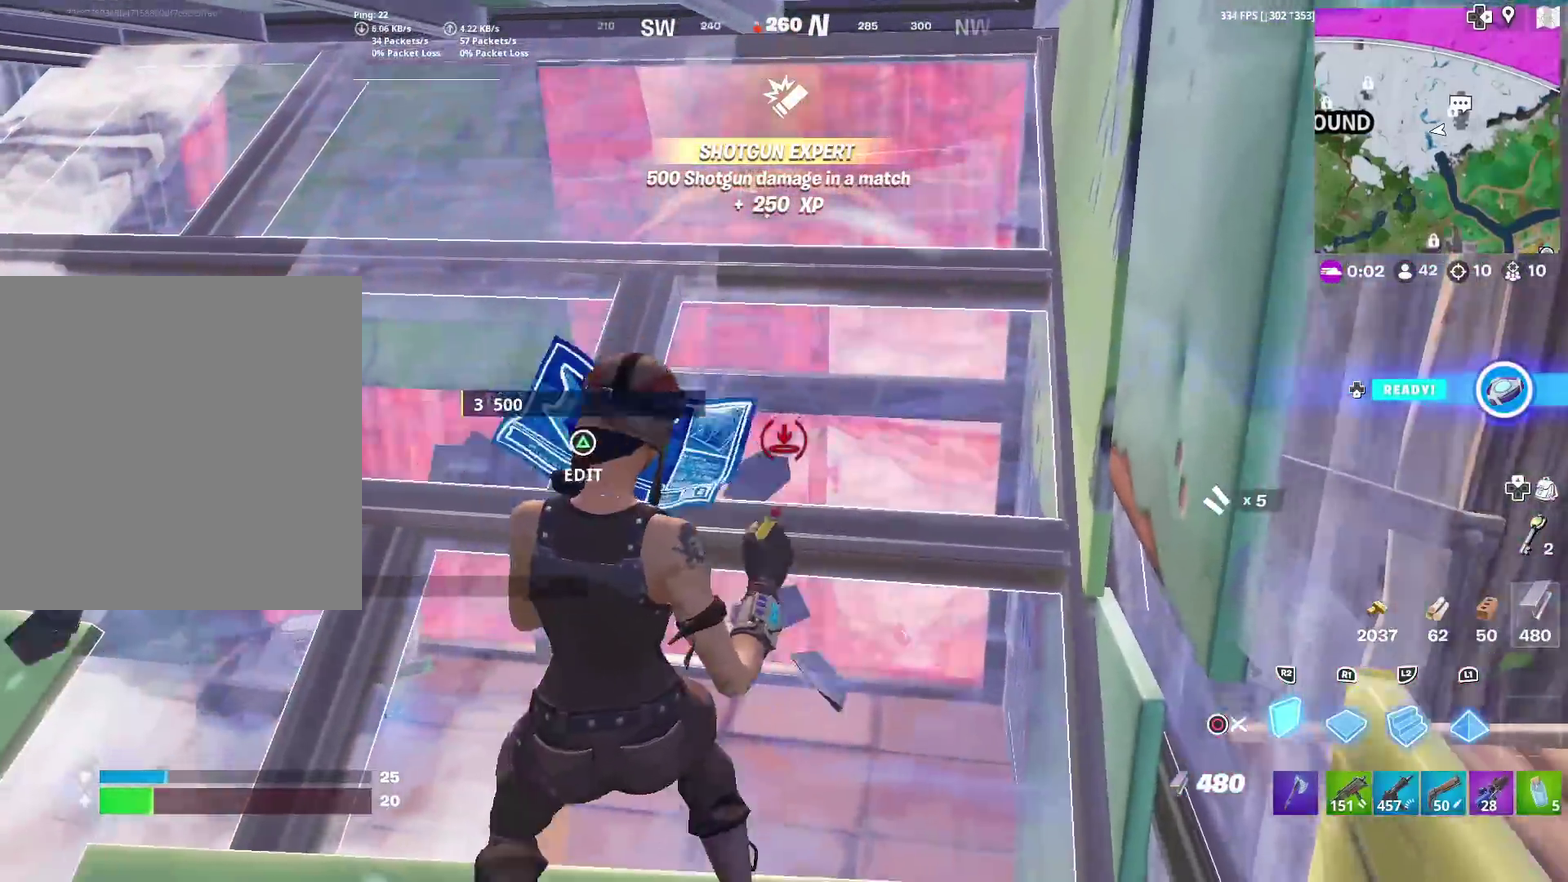
{"dt_ms": 600, "buttons": ["R2"], "left_stick": "left", "right_stick": "center", "events": []}
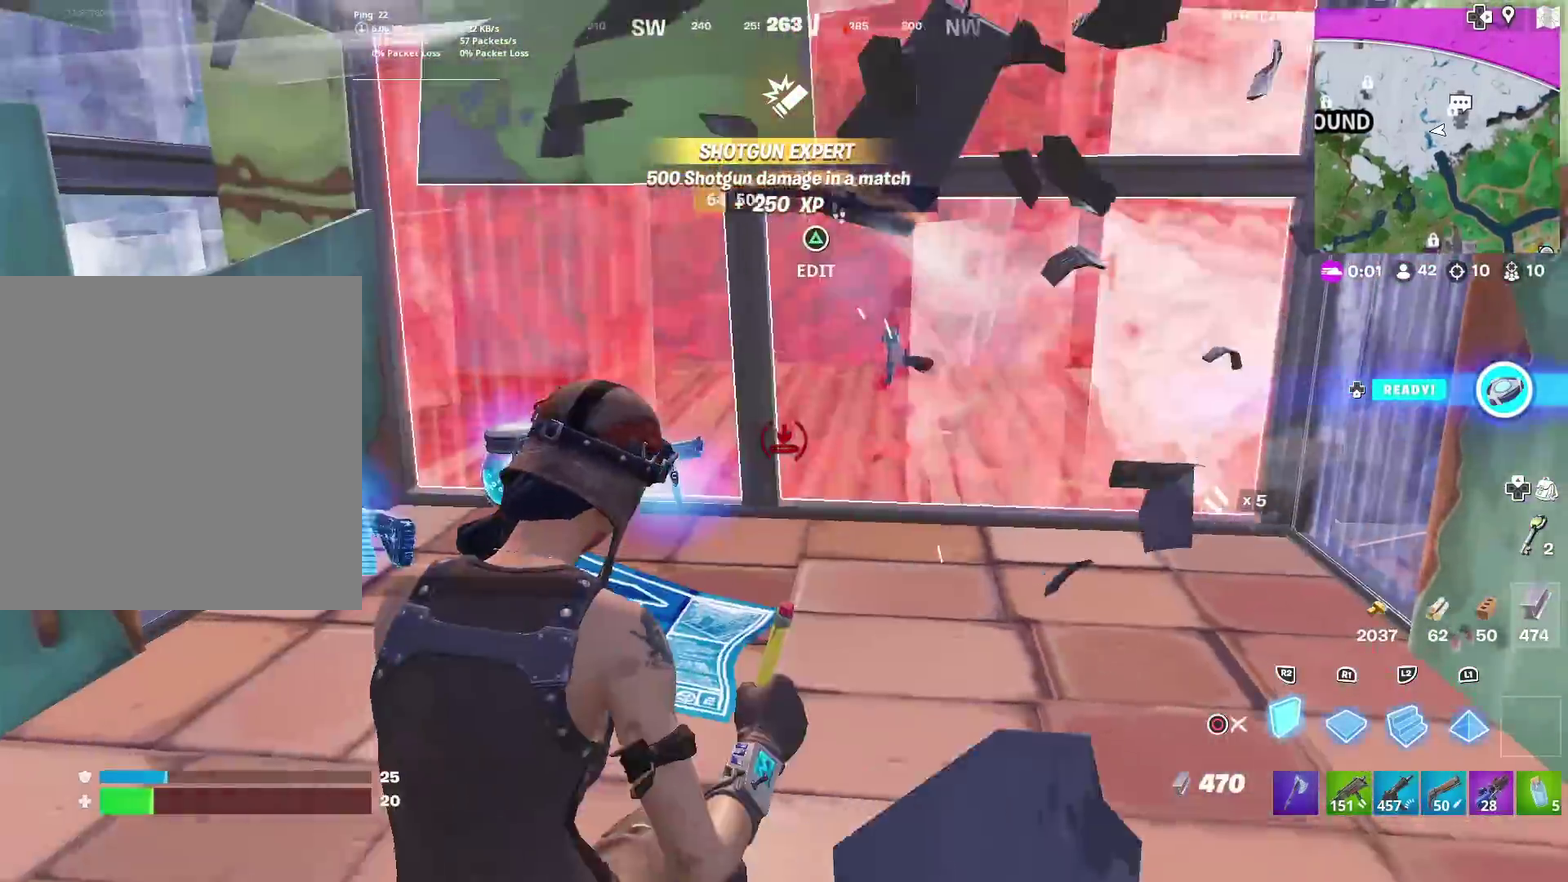
{"dt_ms": 401, "buttons": [], "left_stick": "right", "right_stick": "center", "events": [[67, "CROSS", "down"], [84, "left_stick", "up-right"], [217, "CROSS", "up"], [267, "L2", "down"], [334, "R2", "up"], [367, "L2", "up"], [367, "left_stick", "right"]]}
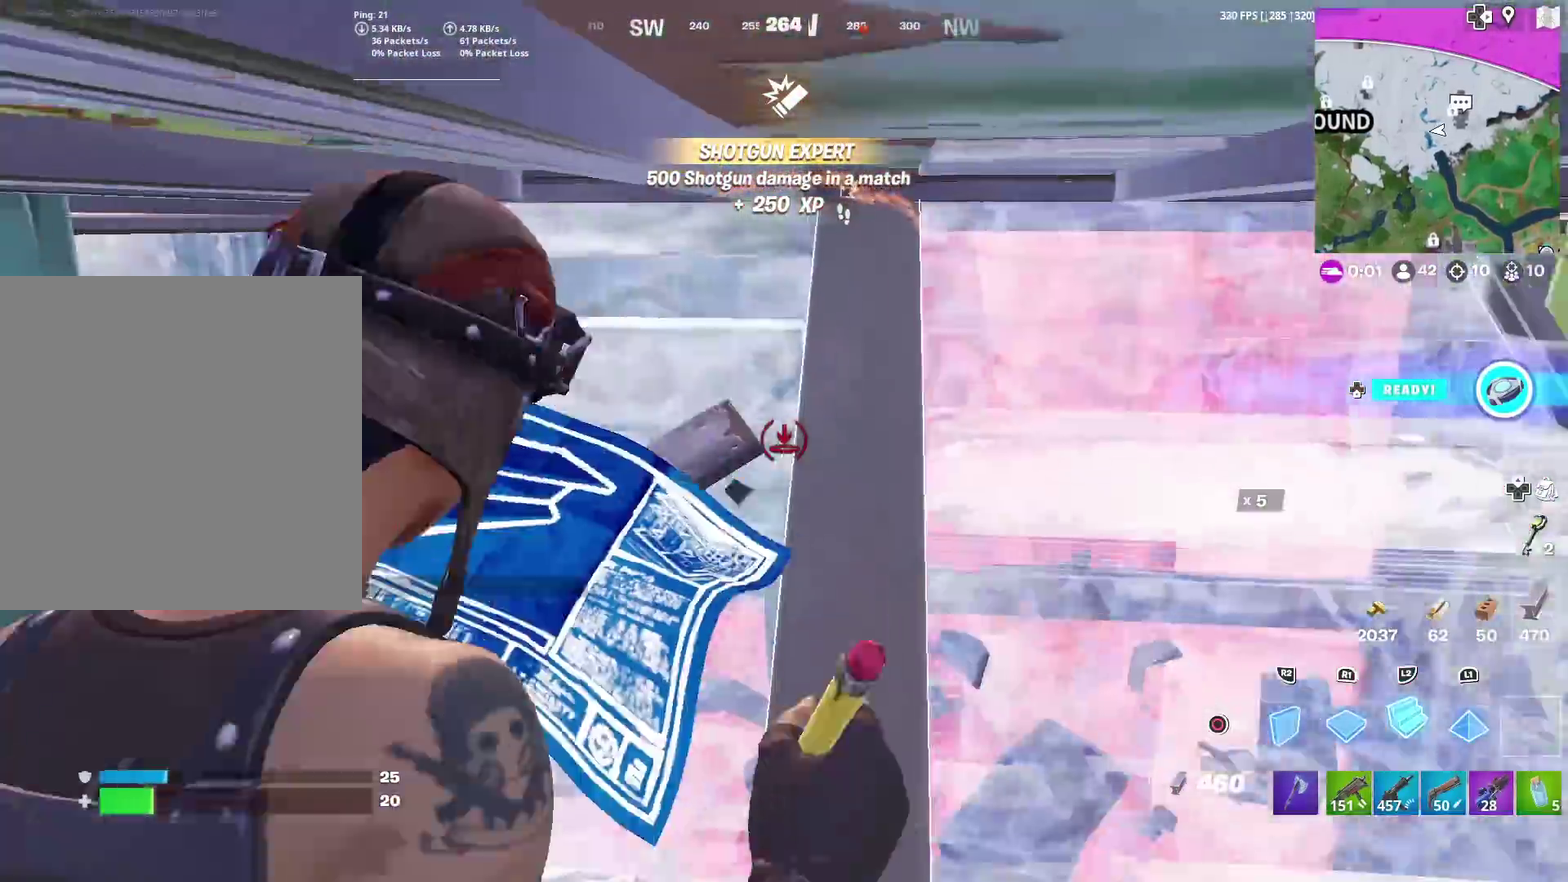
{"dt_ms": 600, "buttons": ["R2"], "left_stick": "center", "right_stick": "center", "events": [[33, "R2", "down"], [233, "left_stick", "down-right"], [300, "left_stick", "center"]]}
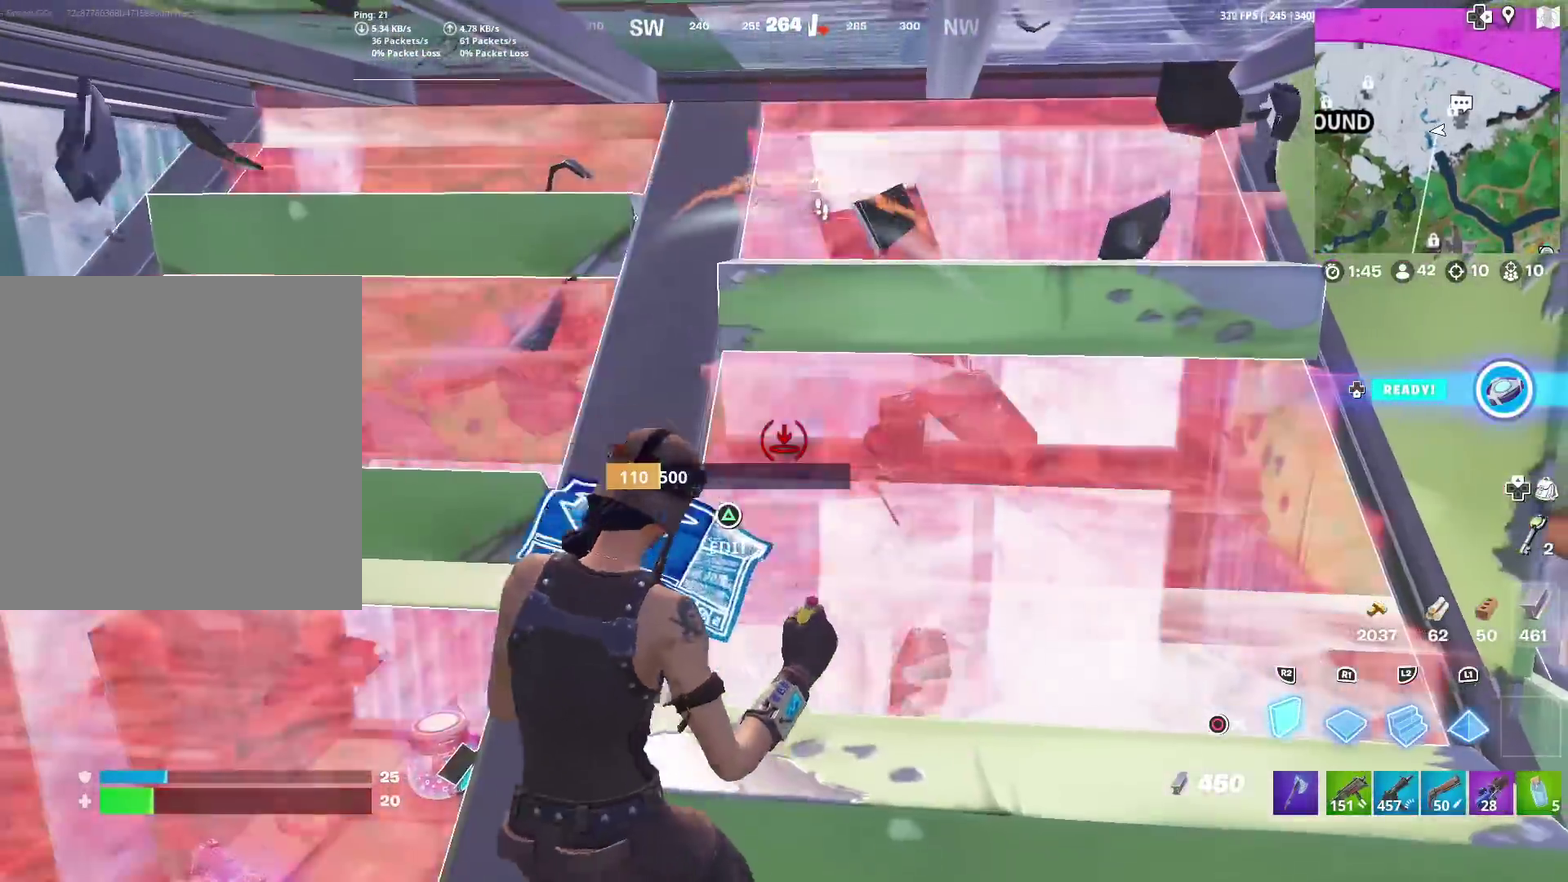
{"dt_ms": 301, "buttons": ["R2"], "left_stick": "left", "right_stick": "center", "events": [[34, "left_stick", "down-left"], [117, "left_stick", "left"]]}
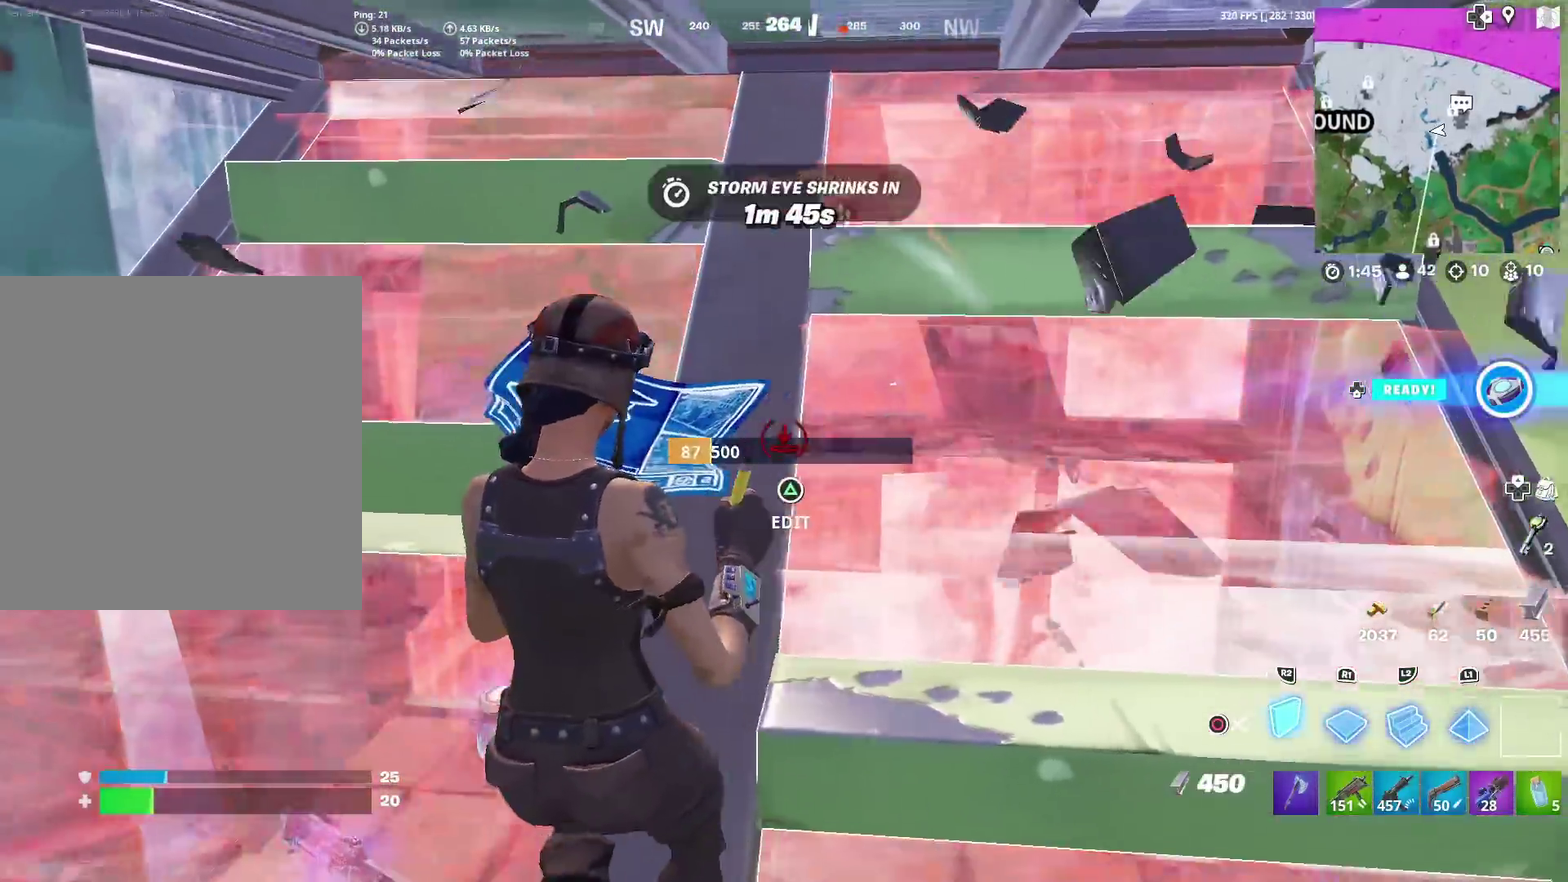
{"dt_ms": 700, "buttons": ["SQUARE"], "left_stick": "right", "right_stick": "center", "events": [[133, "left_stick", "center"], [183, "left_stick", "right"], [417, "CIRCLE", "down"], [500, "R2", "up"], [550, "CIRCLE", "up"], [634, "SQUARE", "down"]]}
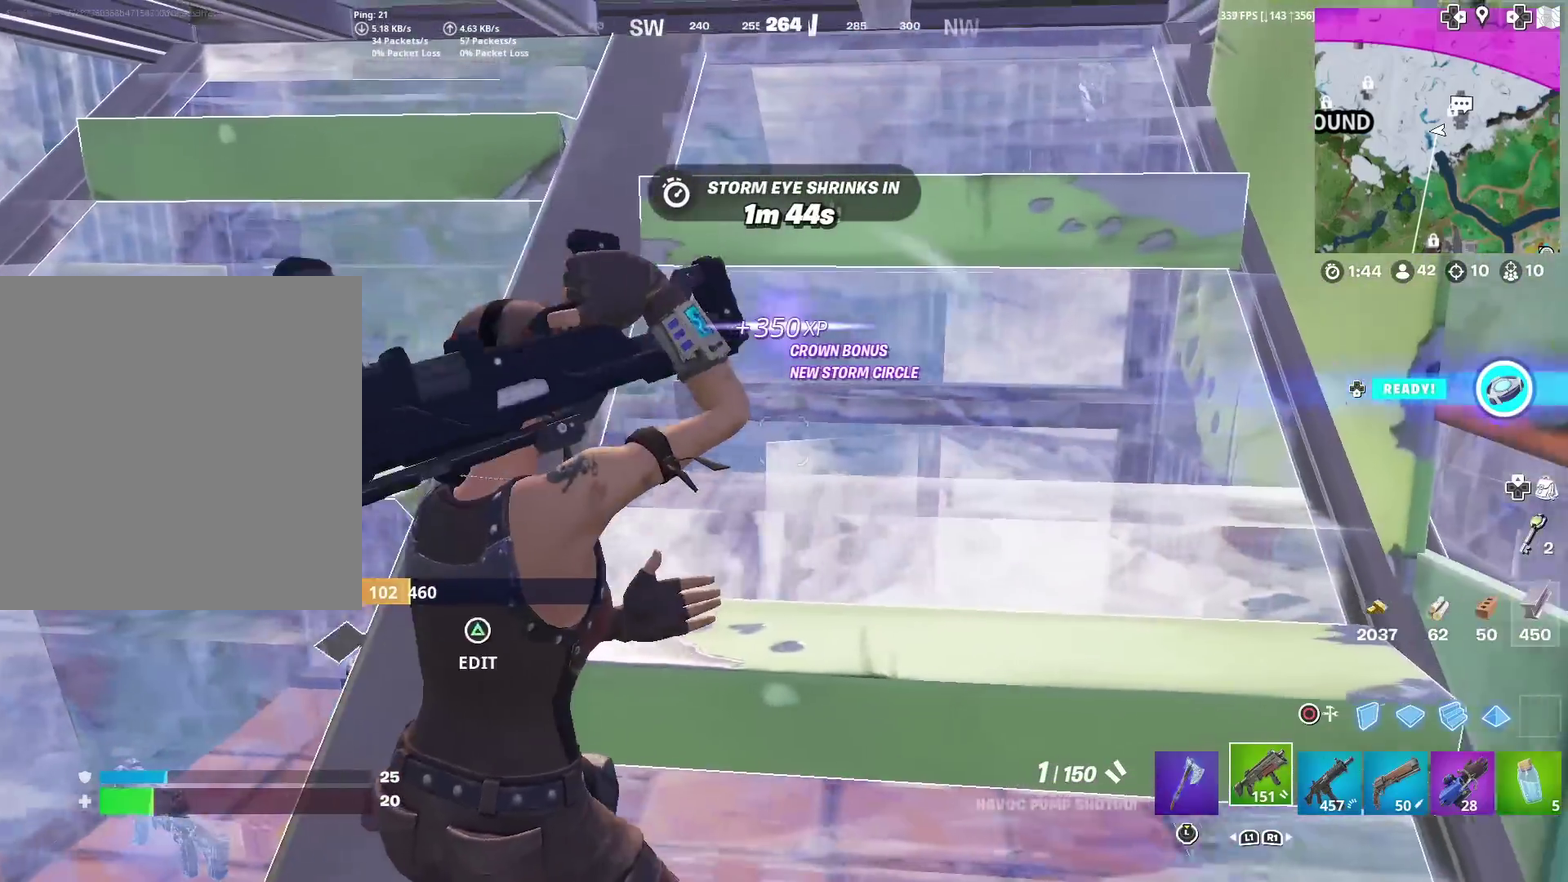
{"dt_ms": 301, "buttons": ["SQUARE"], "left_stick": "left", "right_stick": "center", "events": [[34, "SQUARE", "up"], [84, "left_stick", "center"], [117, "SQUARE", "down"], [134, "left_stick", "left"], [167, "SQUARE", "up"], [284, "SQUARE", "down"]]}
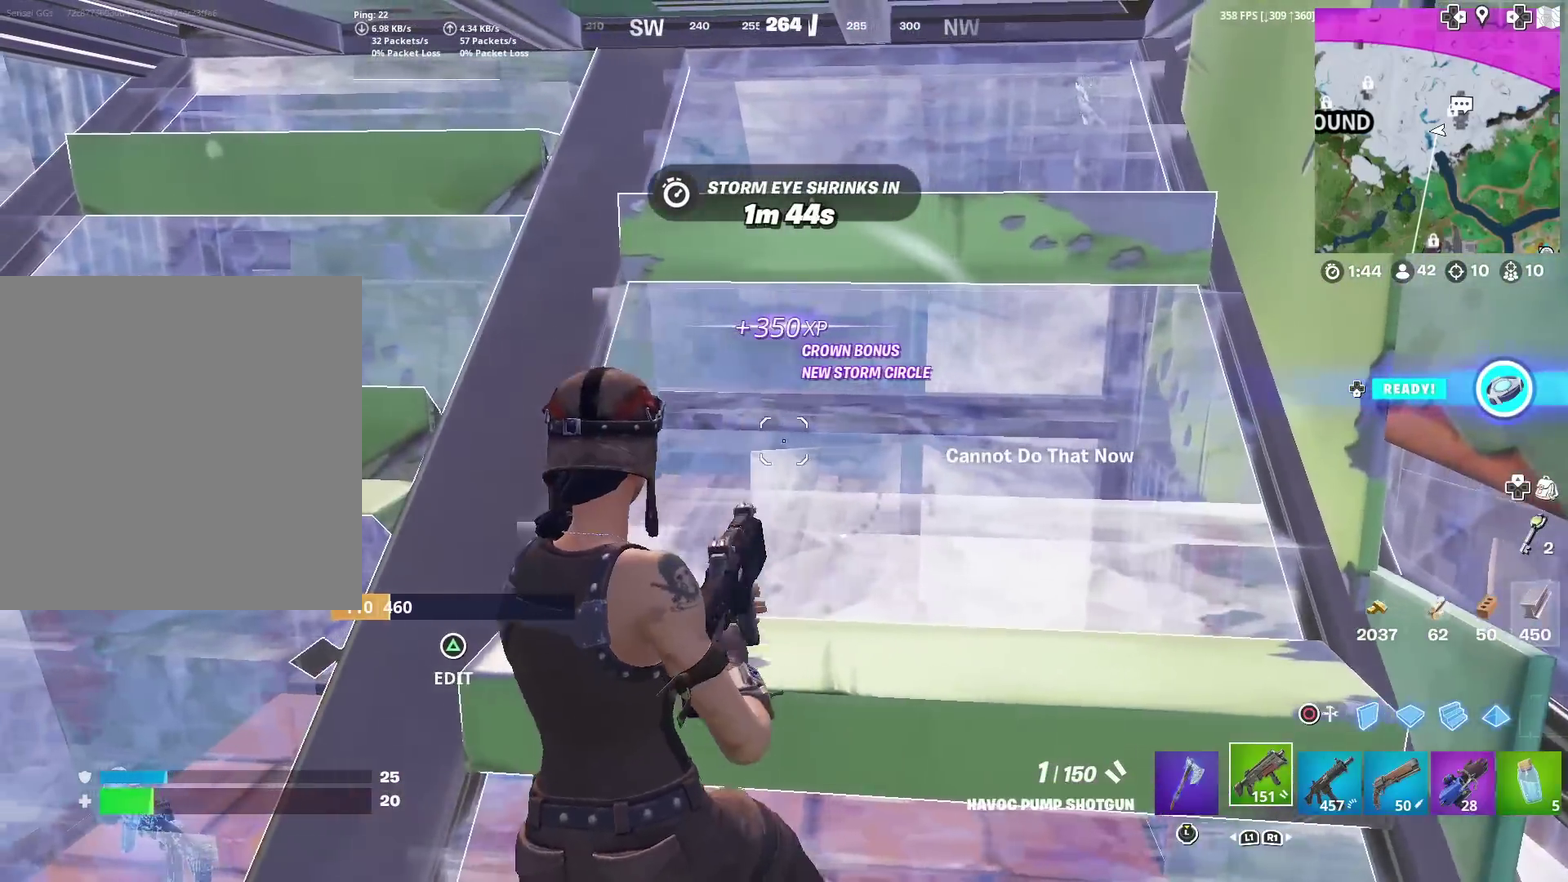
{"dt_ms": 901, "buttons": ["R2"], "left_stick": "center", "right_stick": "center", "events": [[66, "SQUARE", "up"], [116, "left_stick", "center"], [150, "SQUARE", "down"], [217, "SQUARE", "up"], [267, "left_stick", "right"], [283, "SQUARE", "down"], [383, "SQUARE", "up"], [467, "SQUARE", "down"], [500, "left_stick", "center"], [517, "SQUARE", "up"], [834, "R2", "down"]]}
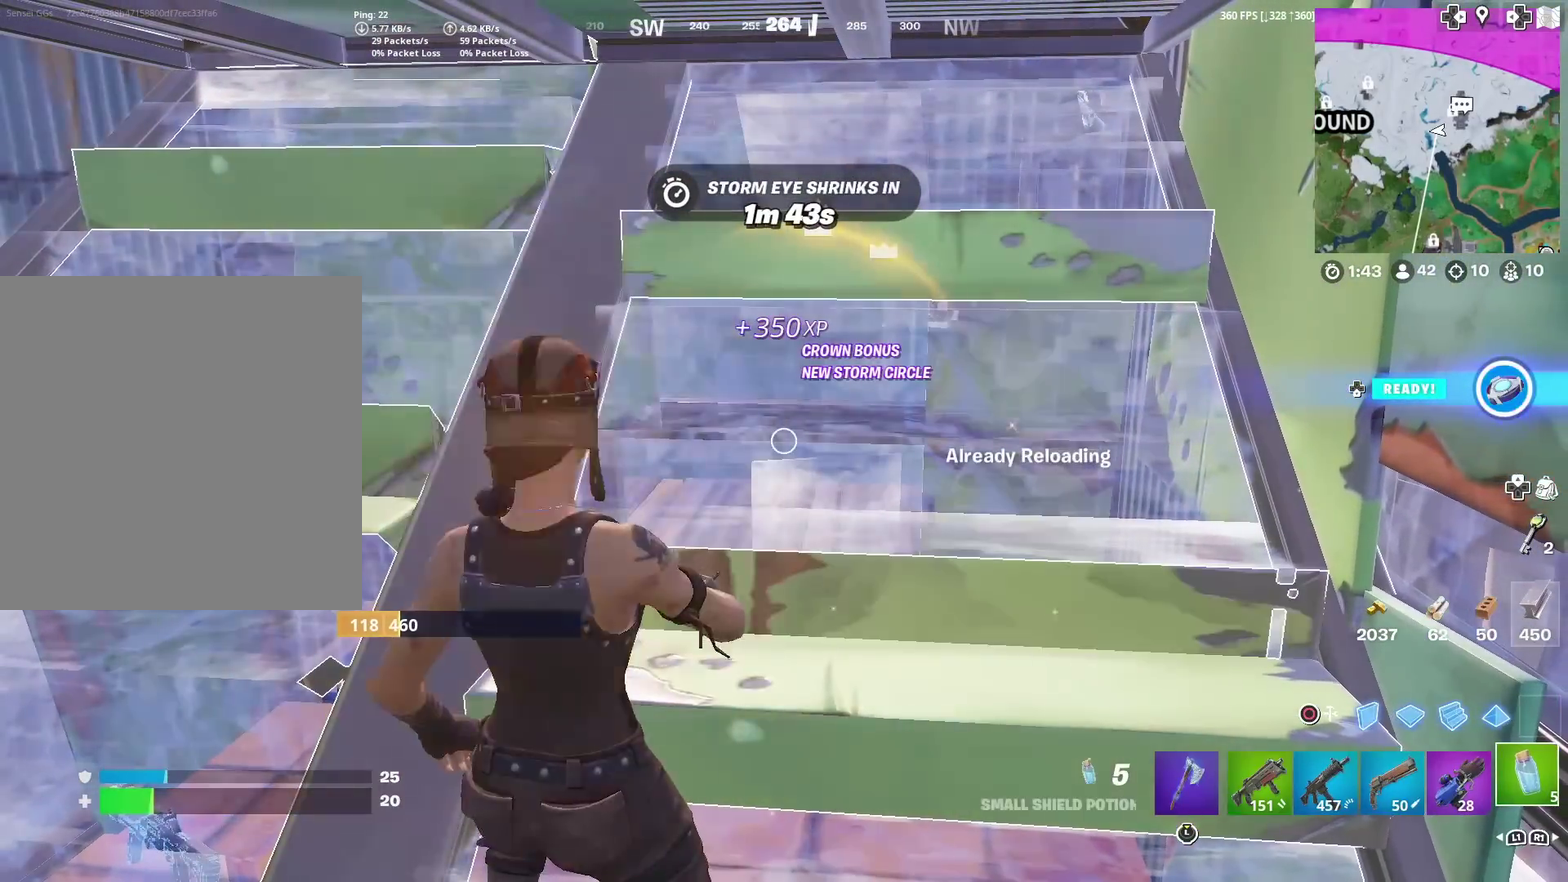
{"dt_ms": 300, "buttons": ["R2"], "left_stick": "center", "right_stick": "center", "events": []}
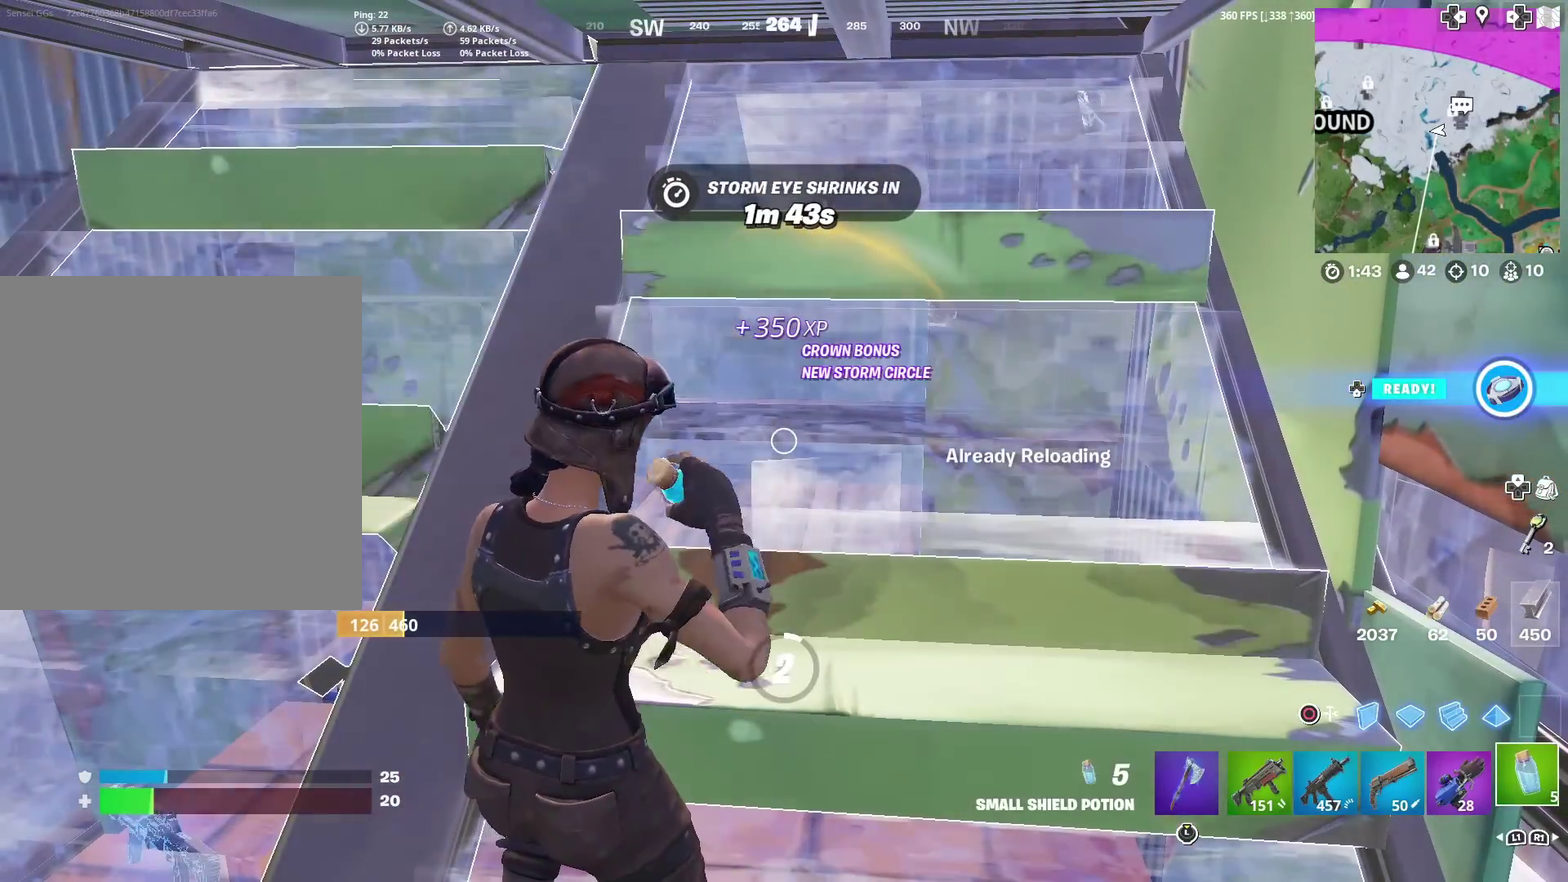
{"dt_ms": 500, "buttons": ["R2"], "left_stick": "center", "right_stick": "center", "events": [[384, "right_stick", "right"], [467, "right_stick", "center"]]}
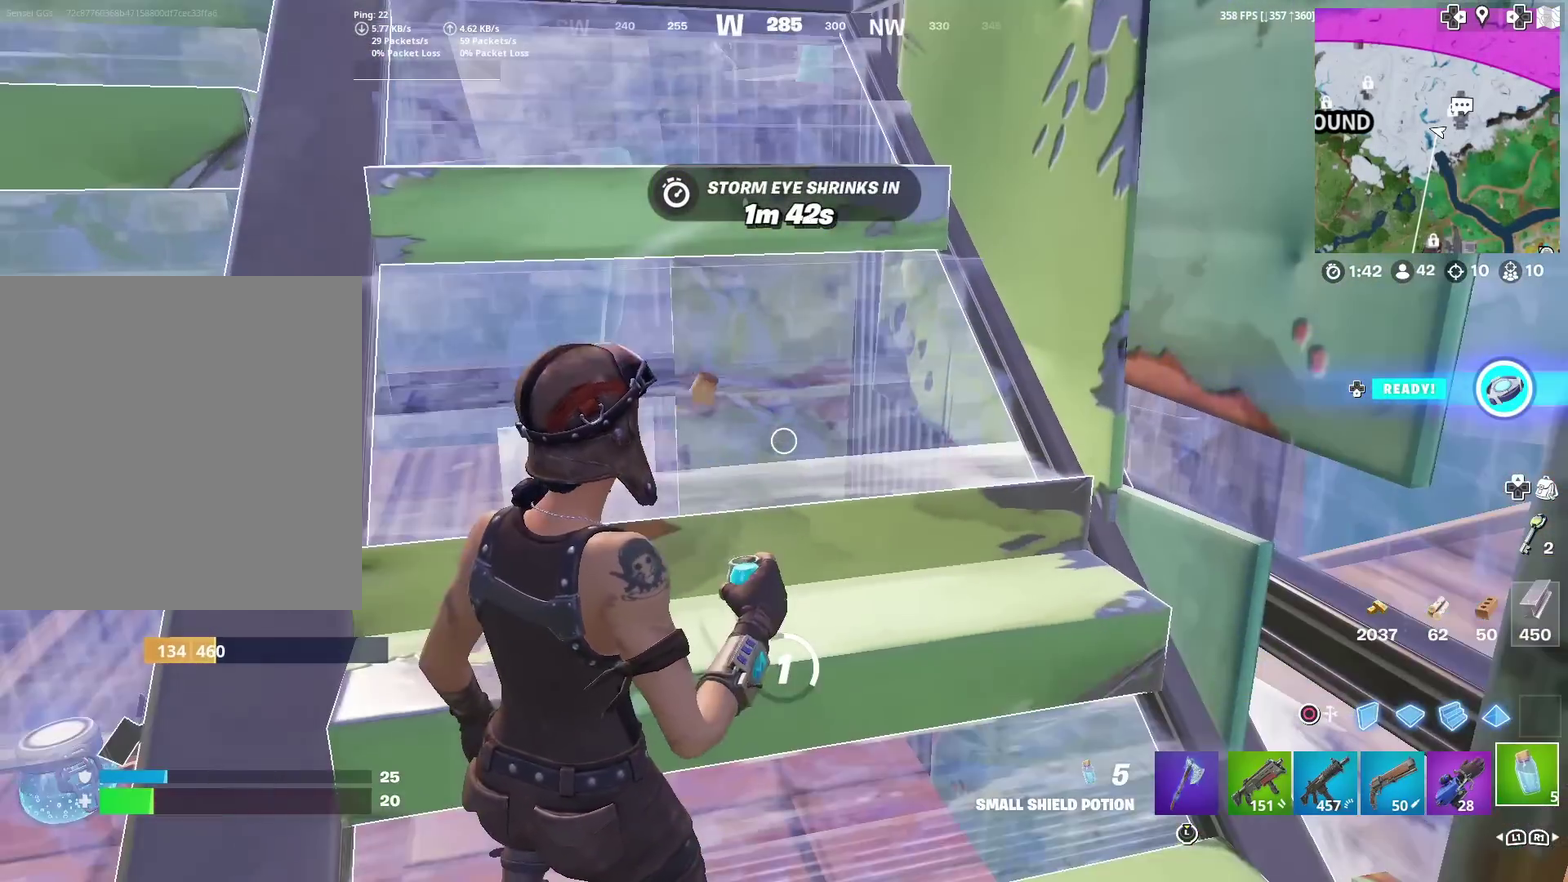
{"dt_ms": 501, "buttons": ["R2"], "left_stick": "center", "right_stick": "center", "events": [[234, "right_stick", "down"], [301, "right_stick", "center"]]}
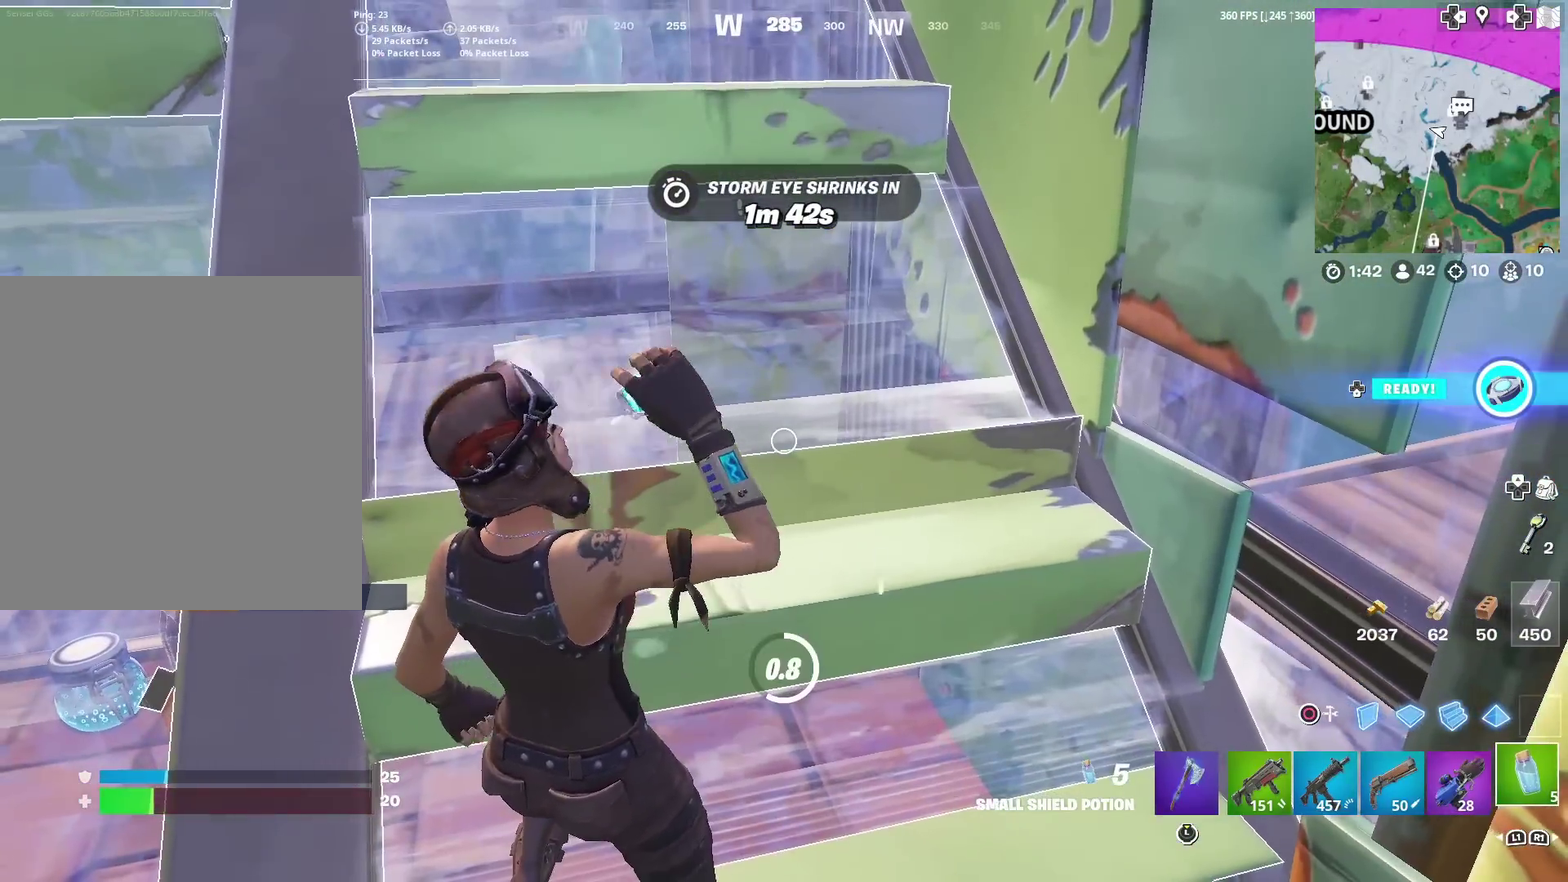
{"dt_ms": 400, "buttons": ["R2"], "left_stick": "center", "right_stick": "center", "events": []}
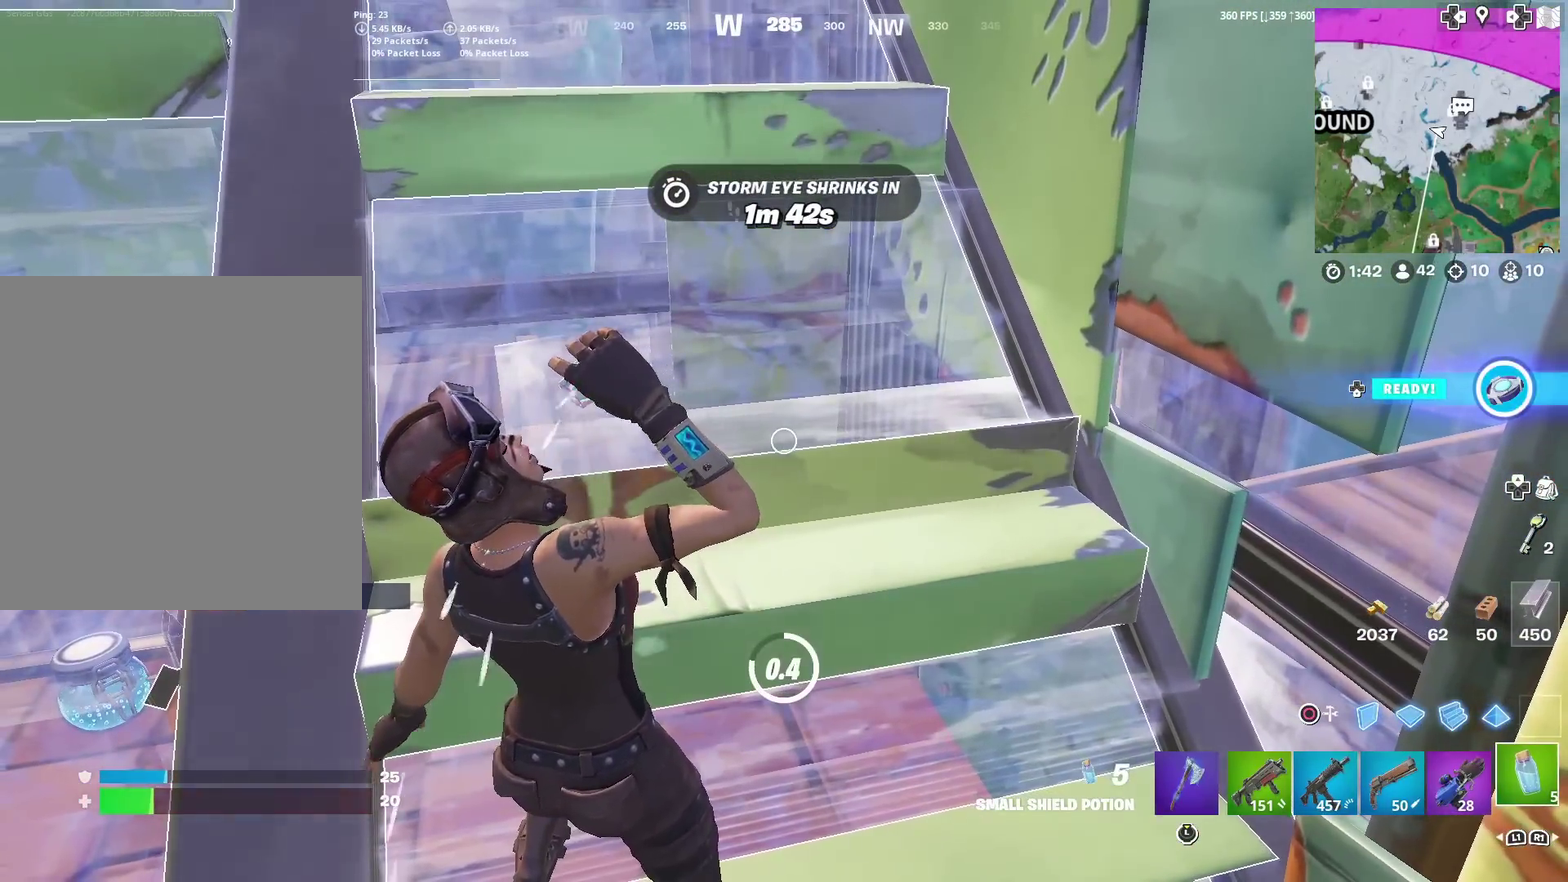
{"dt_ms": 601, "buttons": ["TRIANGLE", "R2"], "left_stick": "left", "right_stick": "down", "events": [[384, "R2", "up"], [517, "TRIANGLE", "down"], [551, "left_stick", "left"], [584, "R2", "down"], [584, "right_stick", "down"]]}
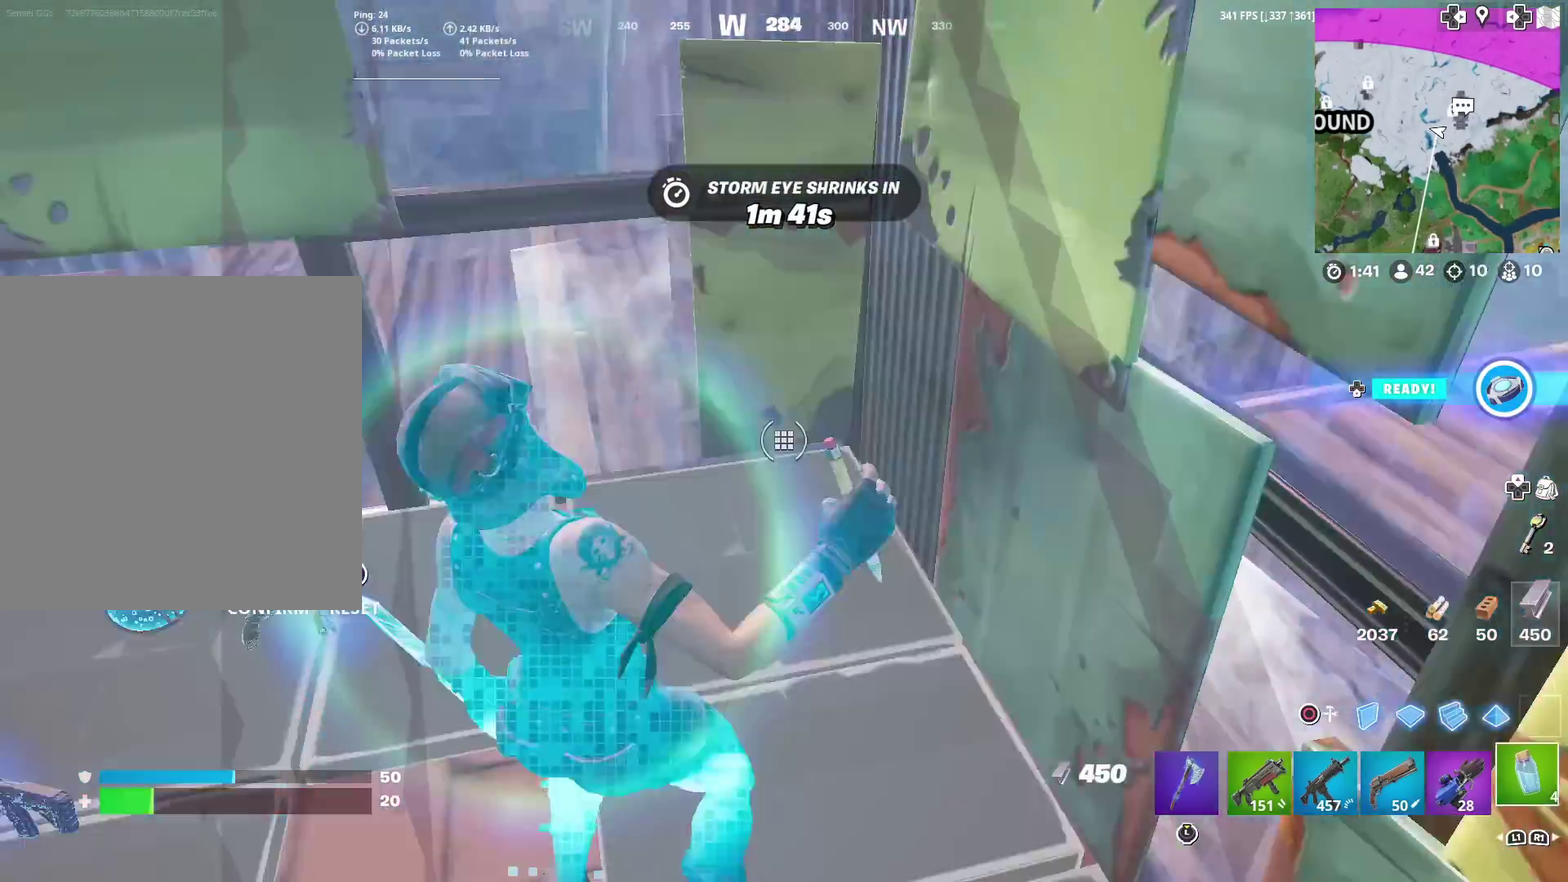
{"dt_ms": 600, "buttons": [], "left_stick": "up-left", "right_stick": "center", "events": [[50, "TRIANGLE", "up"], [100, "right_stick", "up-left"], [117, "left_stick", "down-left"], [133, "R2", "up"], [167, "right_stick", "left"], [217, "right_stick", "center"], [283, "left_stick", "left"], [417, "left_stick", "up-left"], [467, "right_stick", "up-left"], [534, "right_stick", "center"]]}
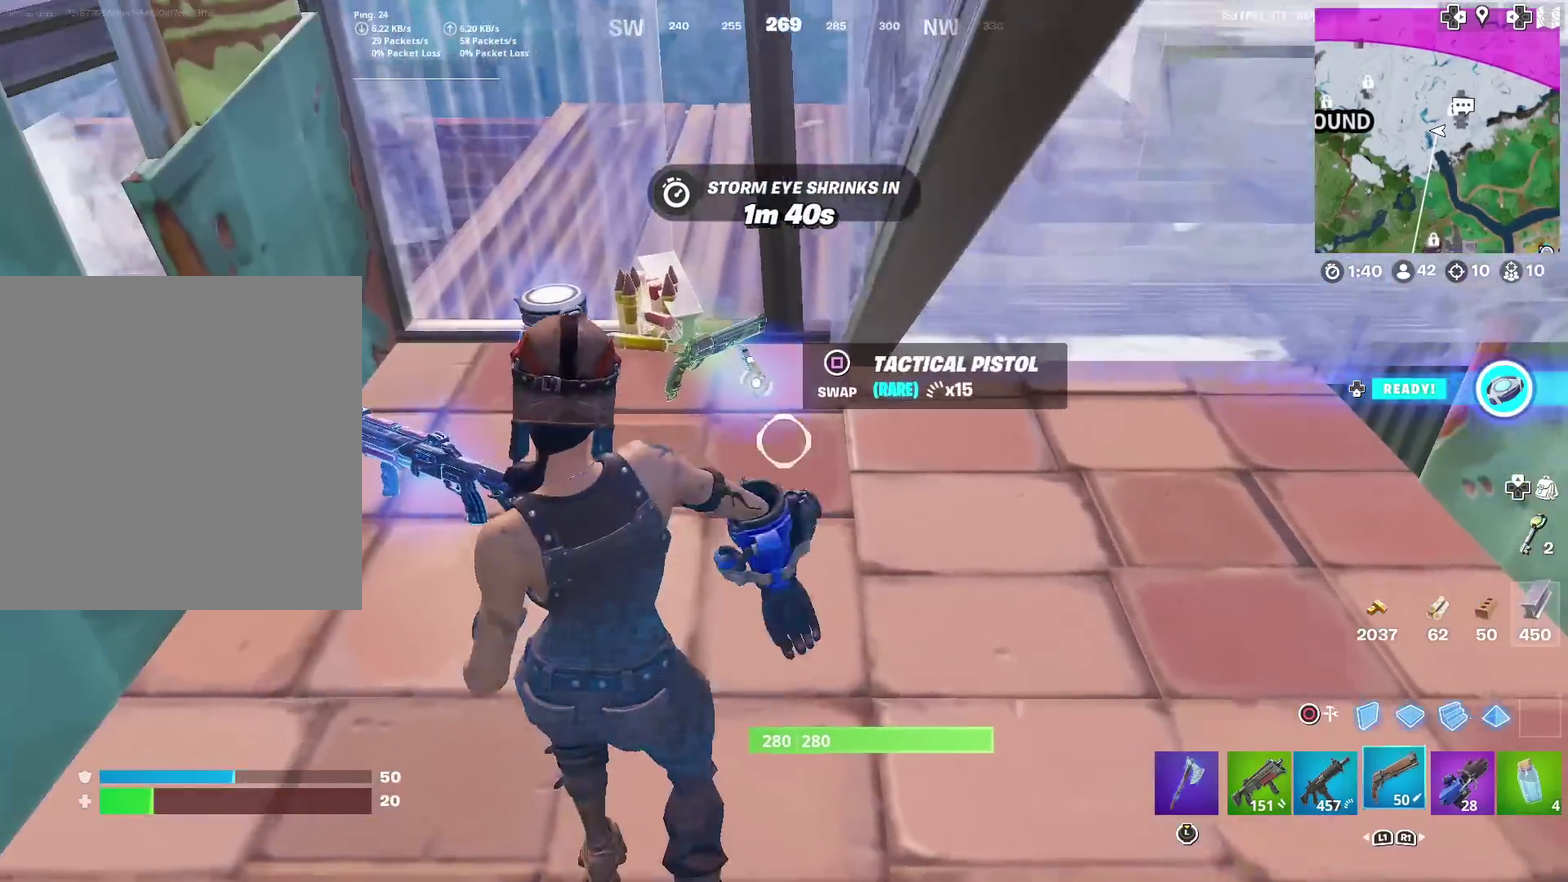
{"dt_ms": 401, "buttons": [], "left_stick": "down", "right_stick": "center", "events": [[117, "left_stick", "left"], [234, "left_stick", "up-left"], [301, "left_stick", "center"], [301, "right_stick", "down"], [368, "right_stick", "center"], [401, "left_stick", "down"]]}
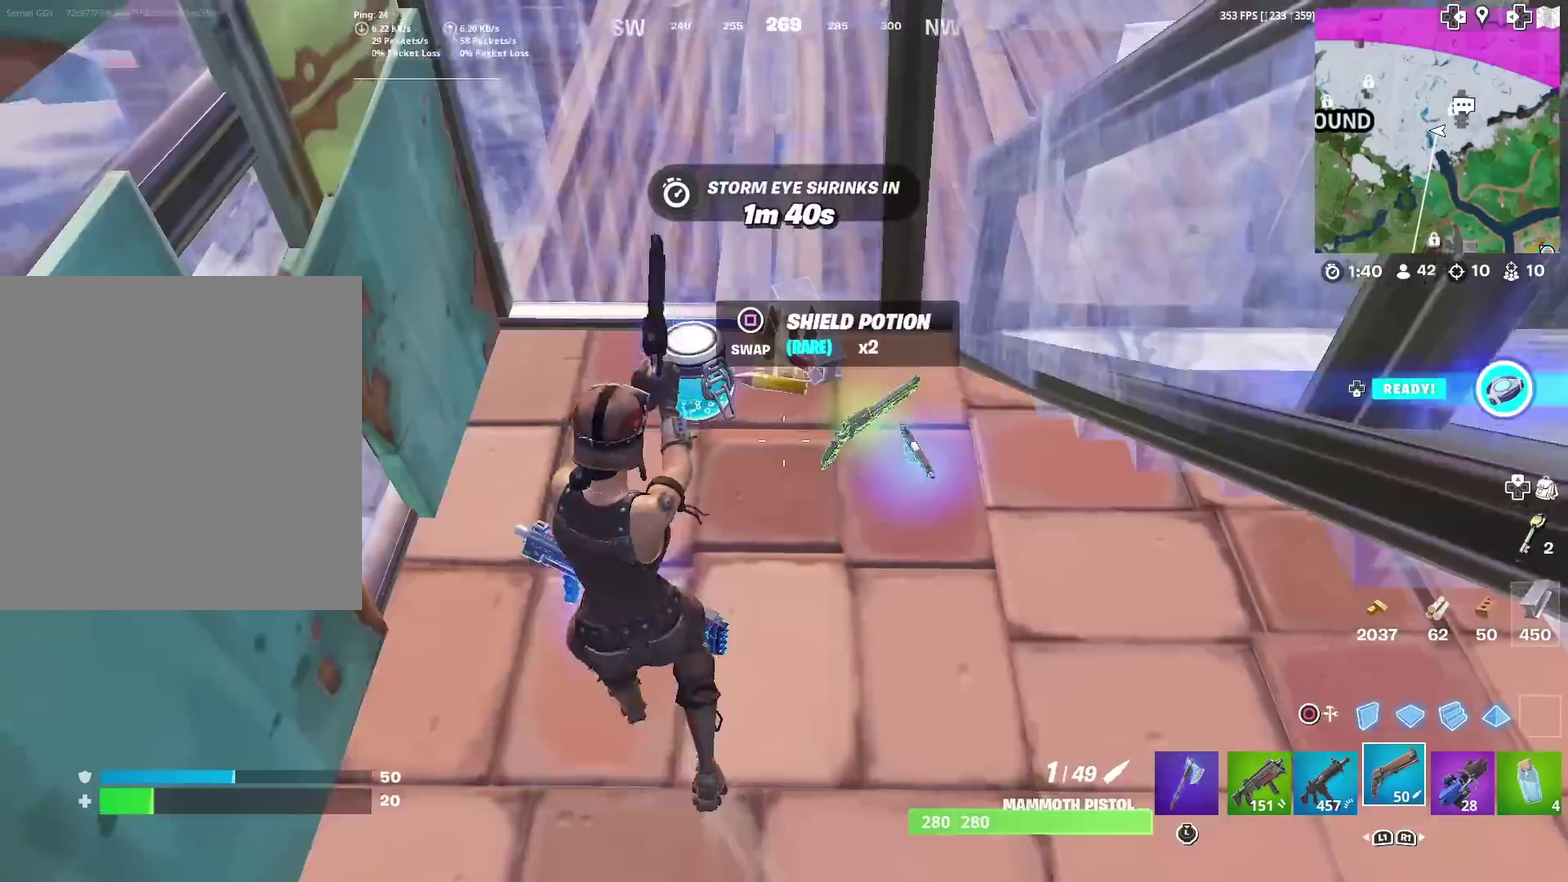
{"dt_ms": 600, "buttons": [], "left_stick": "right", "right_stick": "center", "events": [[83, "left_stick", "left"], [100, "SQUARE", "down"], [167, "SQUARE", "up"], [183, "left_stick", "center"], [250, "left_stick", "up"], [317, "left_stick", "up-right"], [334, "right_stick", "up"], [434, "right_stick", "up-right"], [484, "right_stick", "center"], [584, "left_stick", "right"]]}